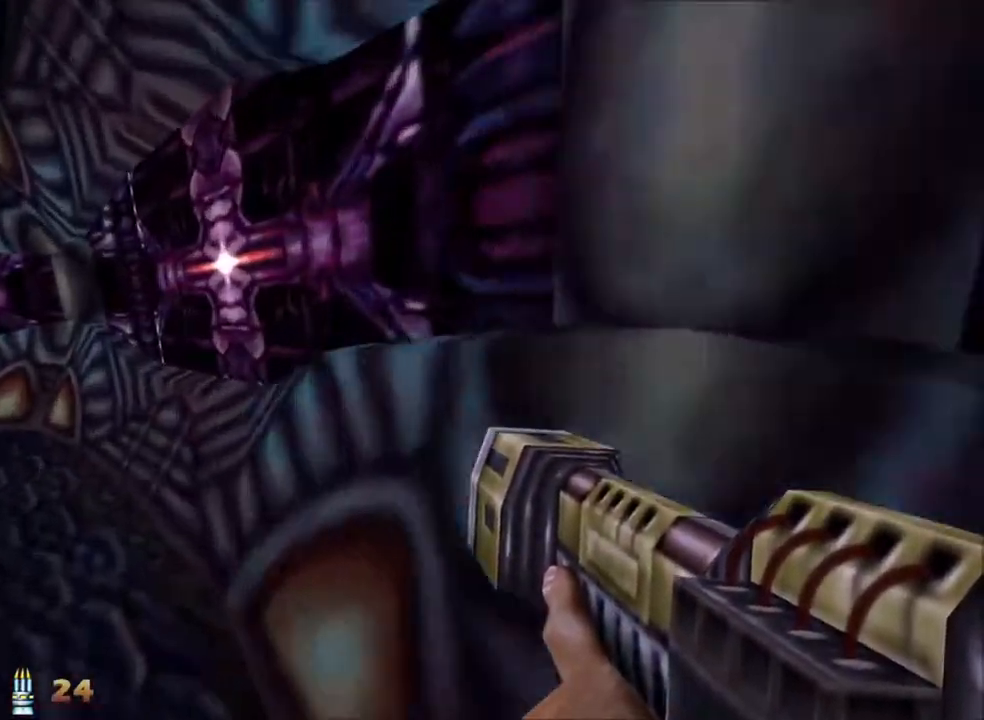
Gameplay with keyboard and mouse; each line is a JSON object with the keys and mouse buttons held at the frame after it. "events" lists presses ("down") and releases ("up") of "1", "2", "3", "4", "5", "a", "alt", "c", "caps_lock", "ctrl", "d", "e", "f", "g", "q", "r", "s", "shift", "space", "t", "tab", "v", "w", "x", "z" and "mouse_wheel_up" between this image and that frame as [ms after this image, input, new state], when the widget could be followed in between. "mouse_wheel_up" = the "wheel_up" button of the "mouse" list. No other keys are recorded. Not read: mouse_move.
{"keys": ["a", "w"], "mouse": [], "events": []}
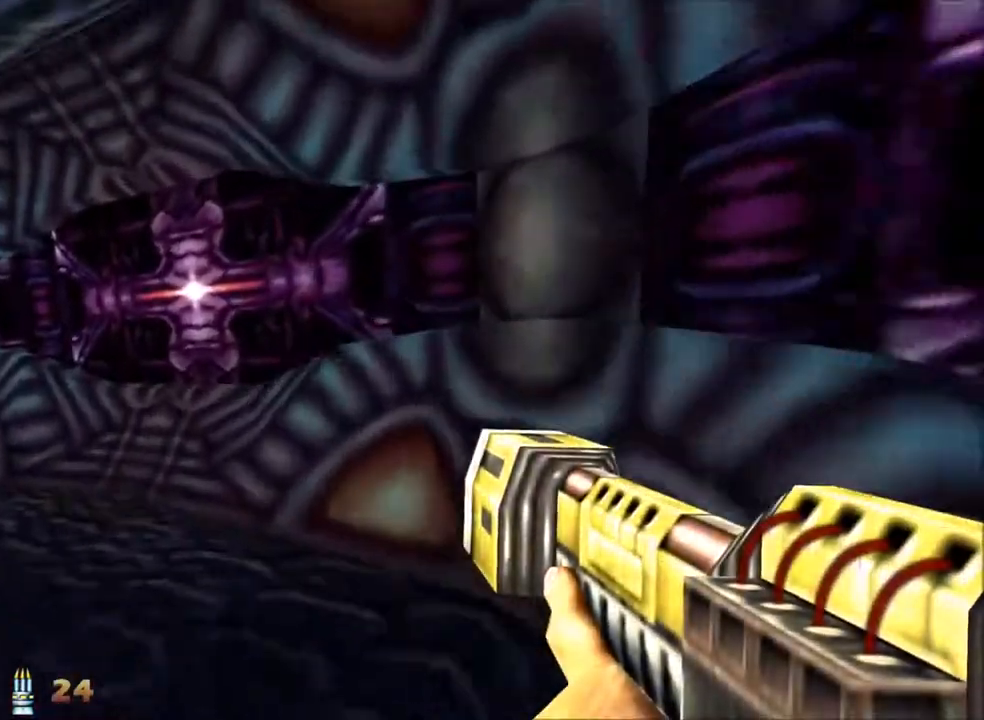
{"keys": ["a", "w"], "mouse": [], "events": []}
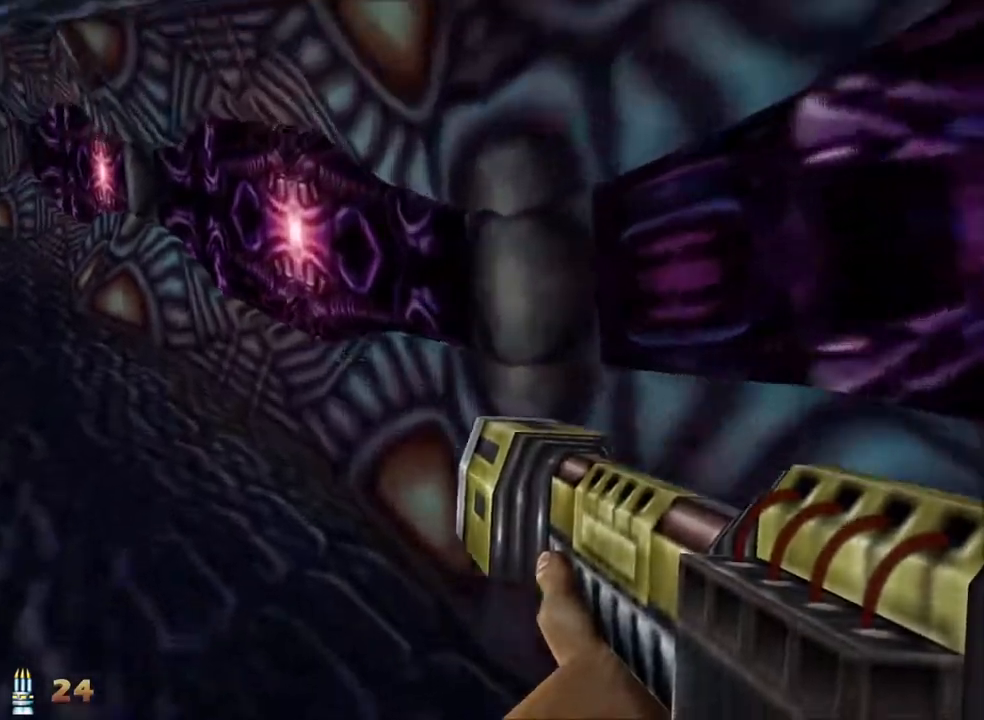
{"keys": ["a", "w"], "mouse": [], "events": [[183, "space", "down"], [267, "space", "up"], [417, "space", "down"], [500, "space", "up"]]}
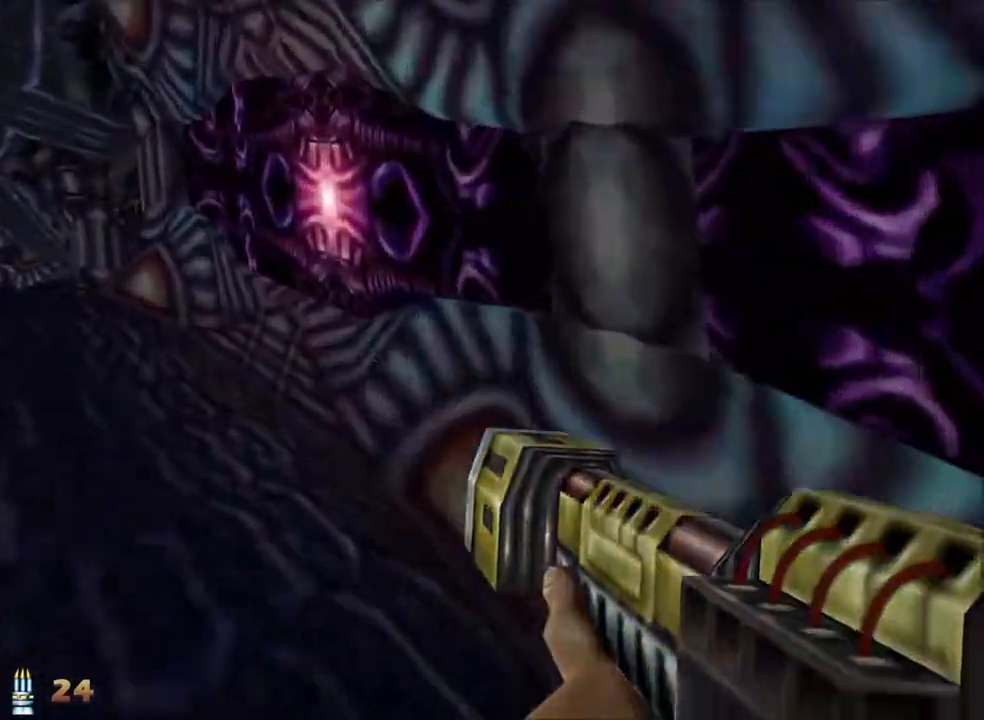
{"keys": ["a", "w"], "mouse": [], "events": [[100, "space", "down"], [250, "space", "up"], [333, "e", "down"], [433, "e", "up"]]}
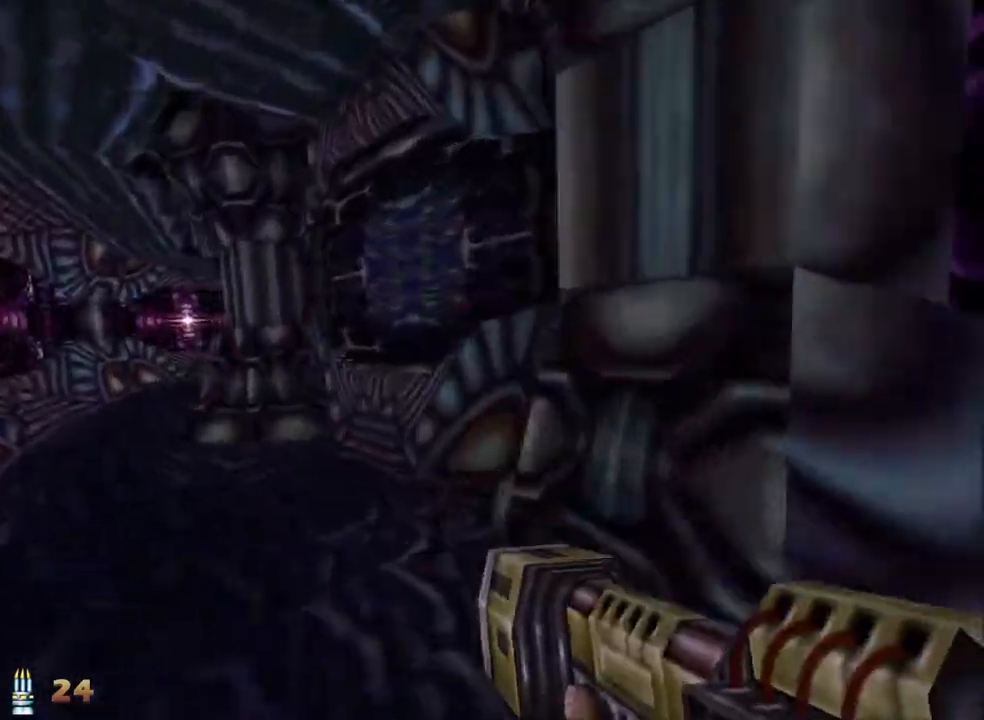
{"keys": ["a", "w"], "mouse": [], "events": []}
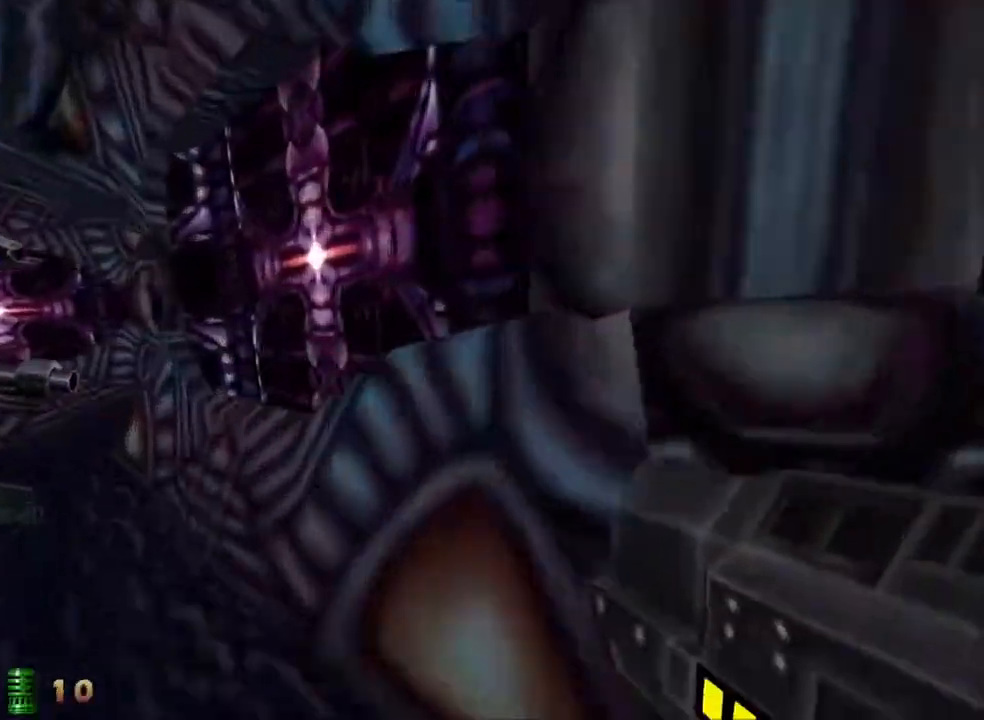
{"keys": ["a", "w"], "mouse": [], "events": []}
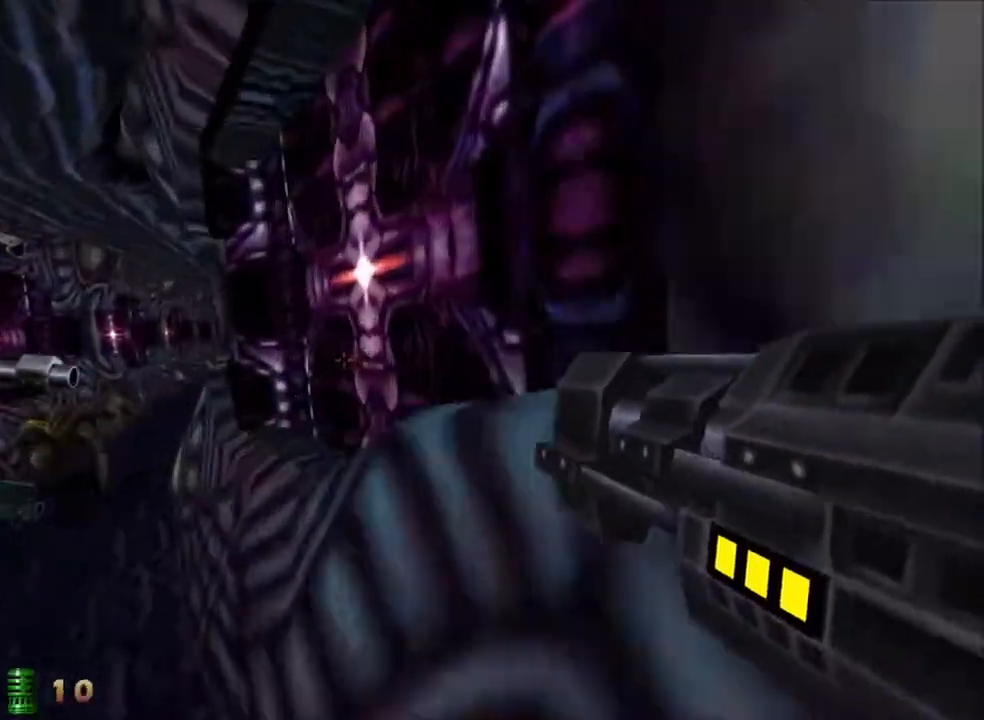
{"keys": ["a", "w"], "mouse": [], "events": []}
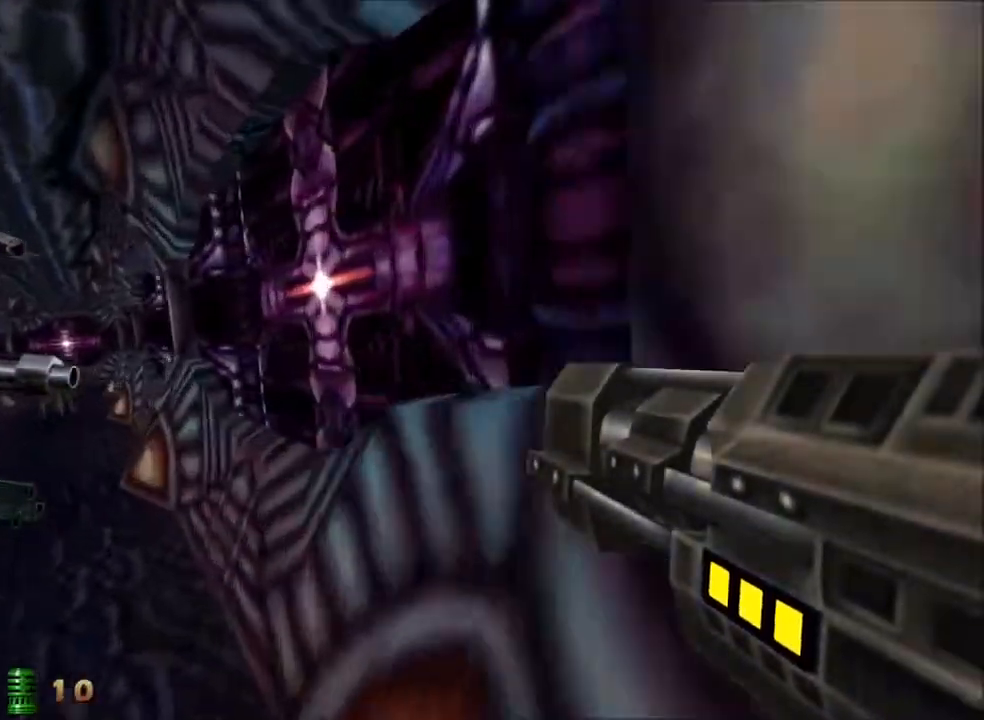
{"keys": ["a", "w"], "mouse": [], "events": []}
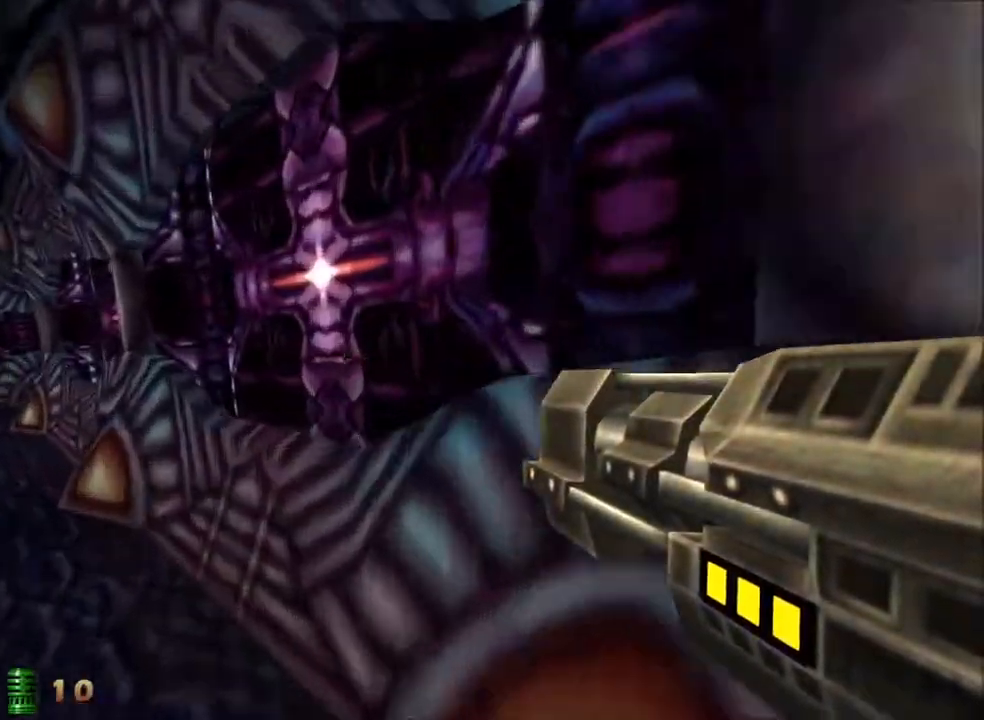
{"keys": ["a", "space", "w"], "mouse": [], "events": [[367, "space", "down"]]}
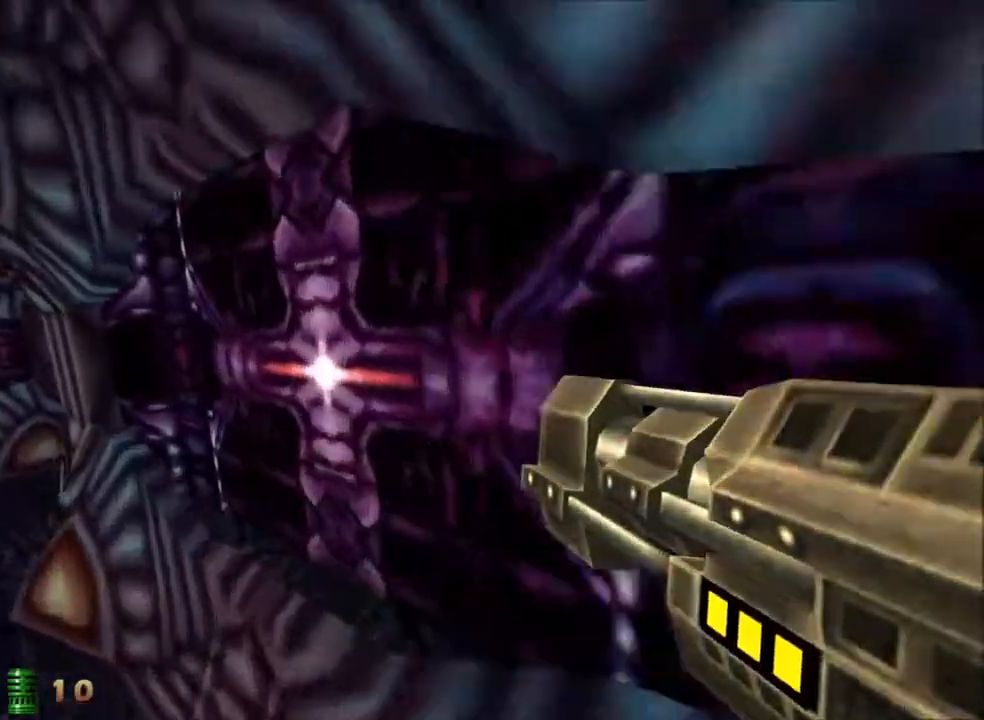
{"keys": ["a", "w"], "mouse": [], "events": [[17, "space", "up"]]}
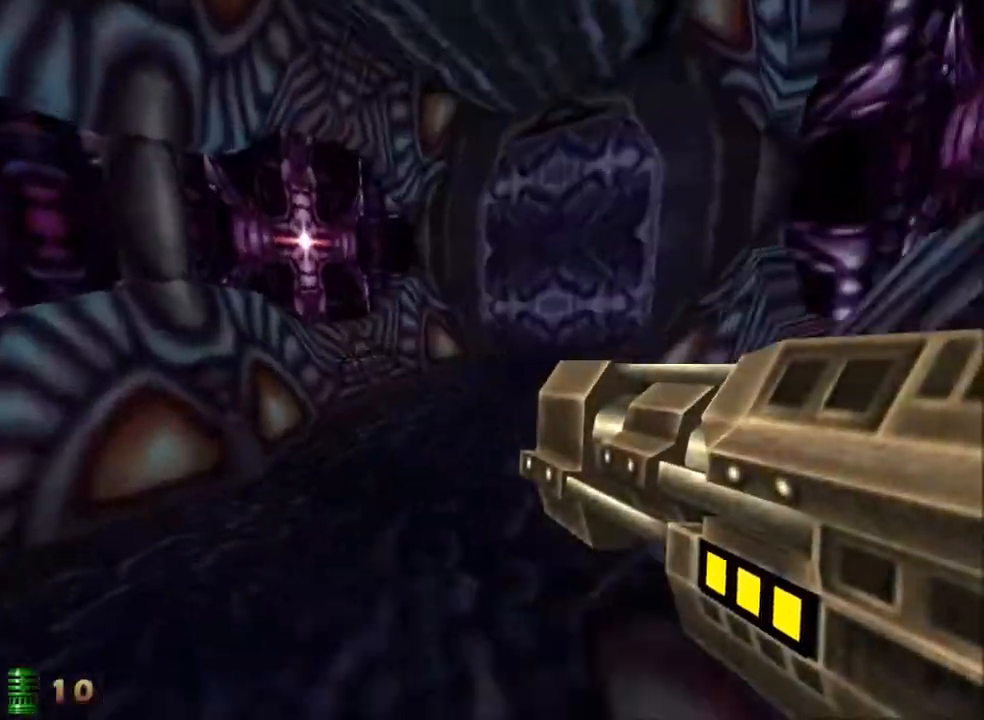
{"keys": ["a", "s"], "mouse": [], "events": [[17, "a", "up"], [17, "d", "down"], [117, "w", "up"], [350, "s", "down"], [450, "d", "up"], [483, "a", "down"]]}
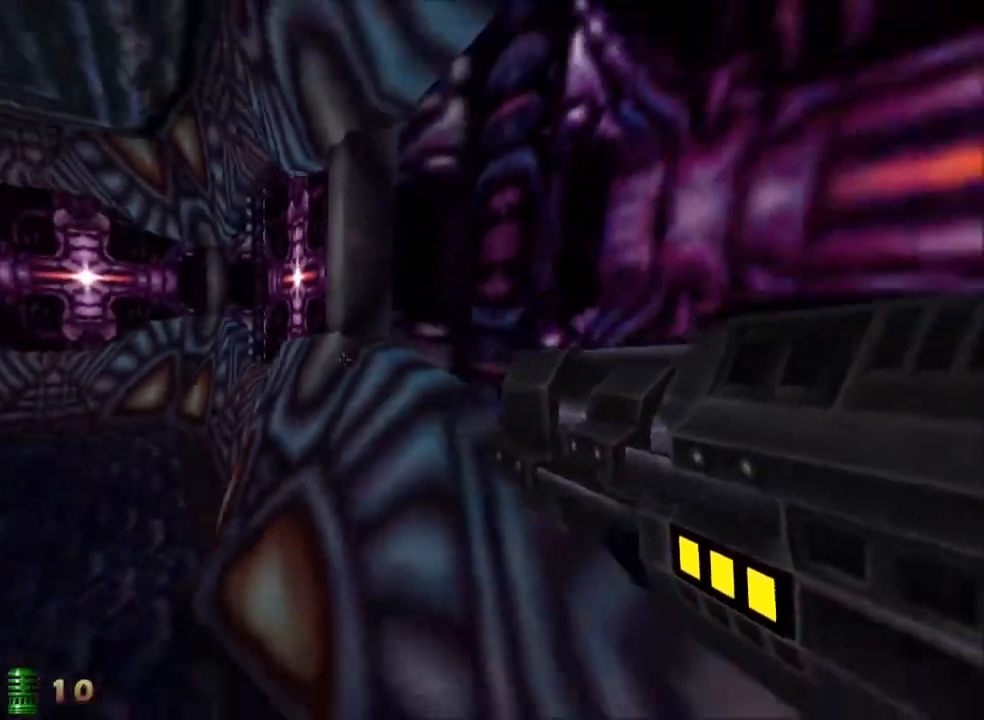
{"keys": ["w"], "mouse": [], "events": [[133, "a", "up"], [317, "s", "up"], [417, "w", "down"]]}
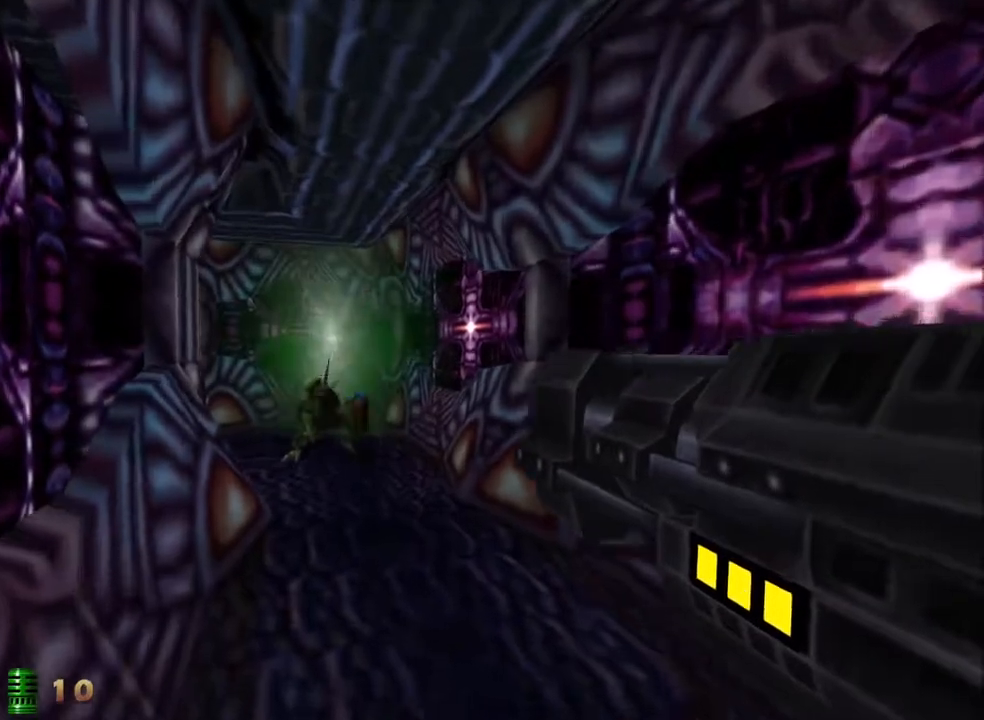
{"keys": [], "mouse": [], "events": [[150, "w", "up"]]}
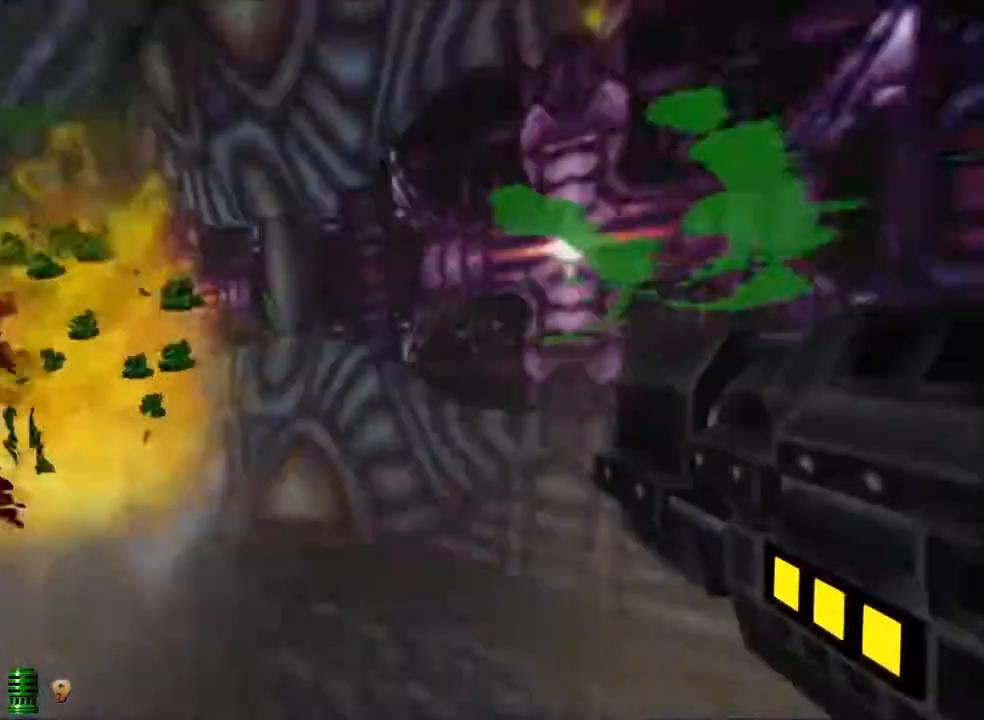
{"keys": ["a", "w"], "mouse": [], "events": [[17, "d", "down"], [67, "w", "down"], [167, "d", "up"], [350, "a", "down"]]}
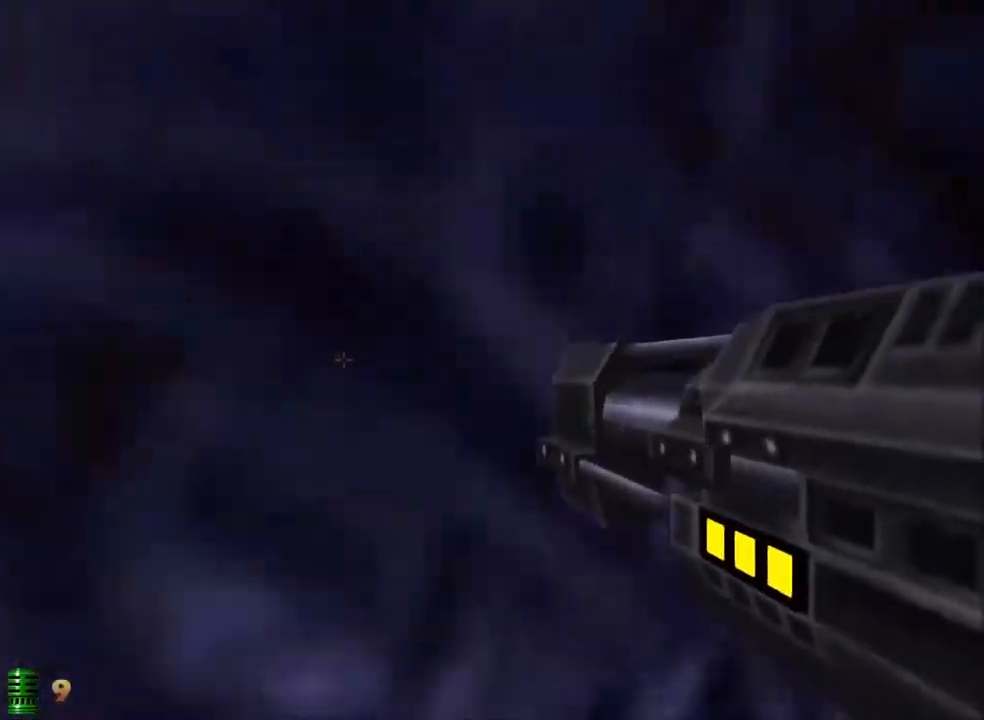
{"keys": ["a", "w"], "mouse": [], "events": []}
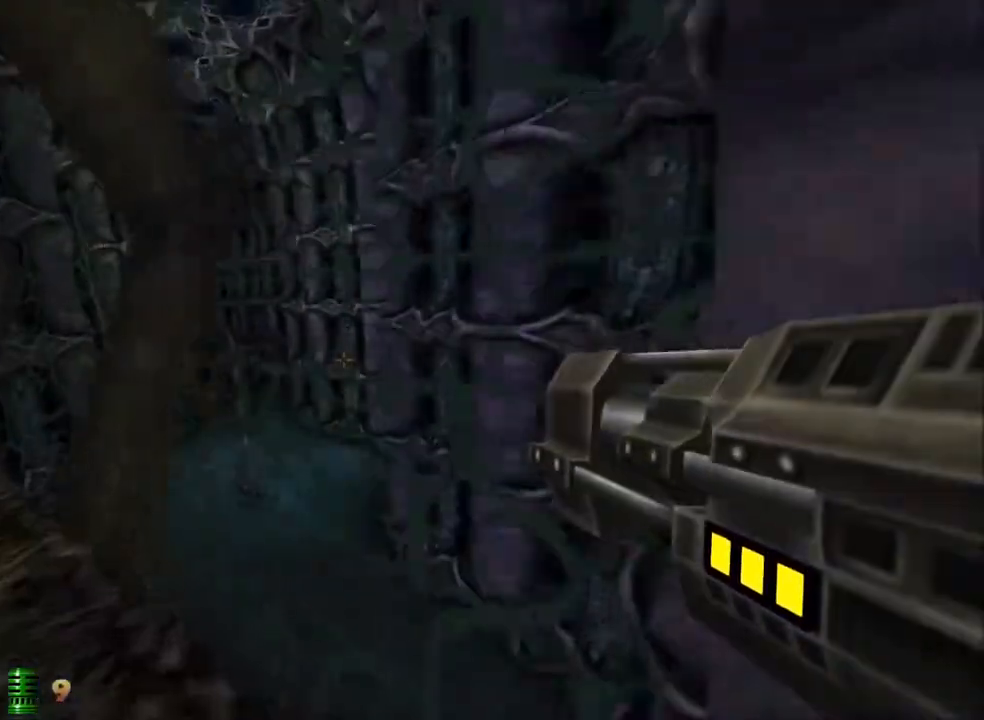
{"keys": ["a", "w"], "mouse": [], "events": []}
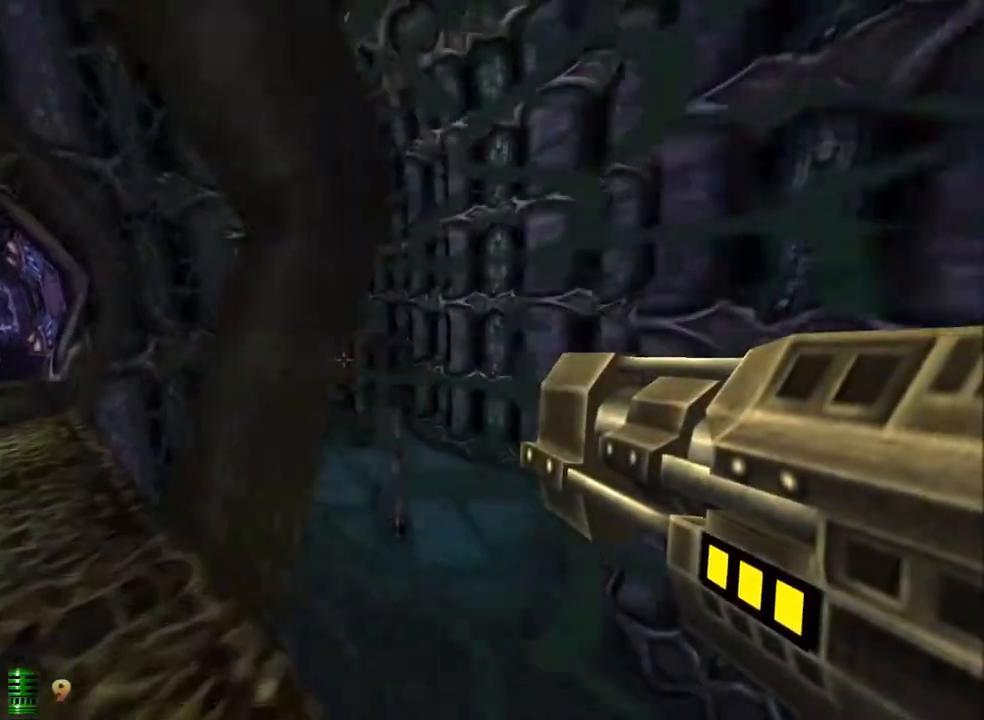
{"keys": ["a", "w"], "mouse": [], "events": []}
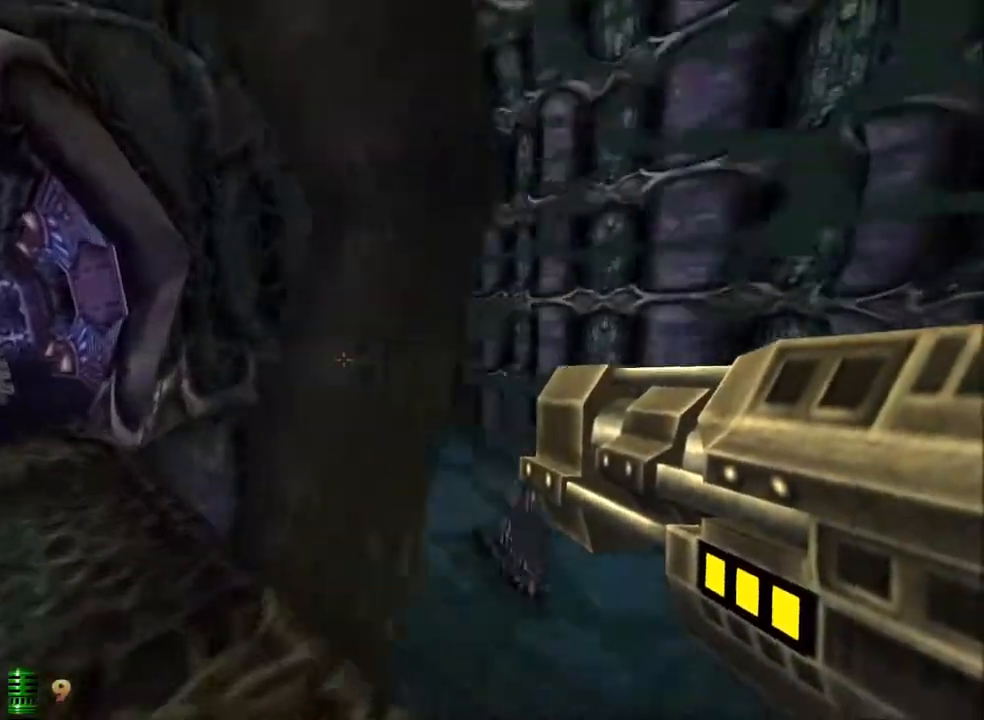
{"keys": ["a", "w"], "mouse": [], "events": []}
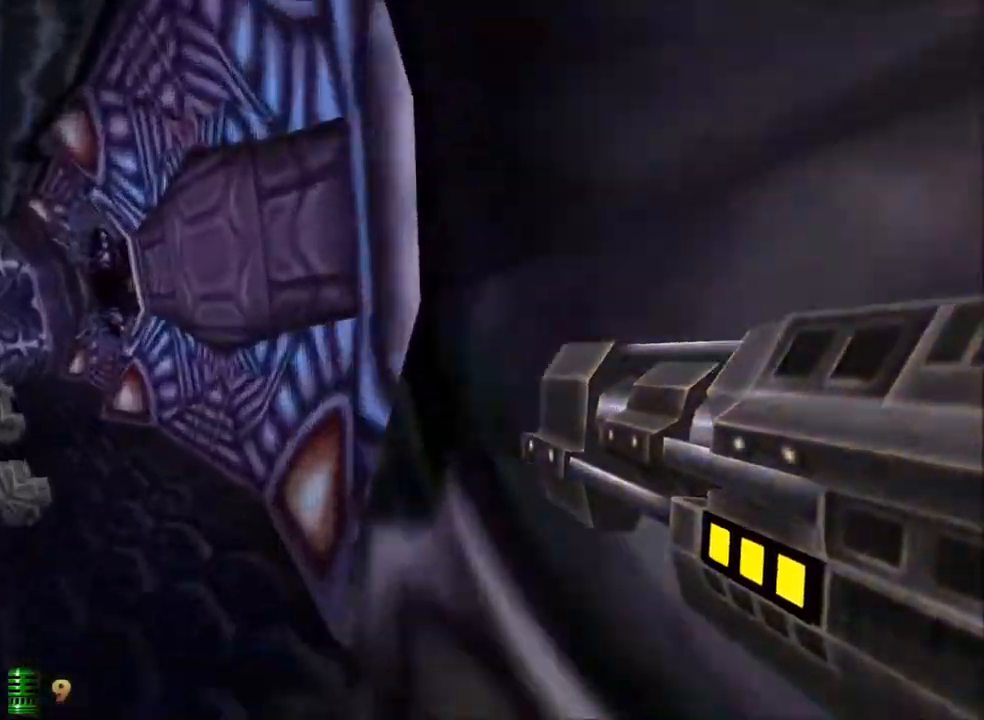
{"keys": ["a", "w"], "mouse": [], "events": []}
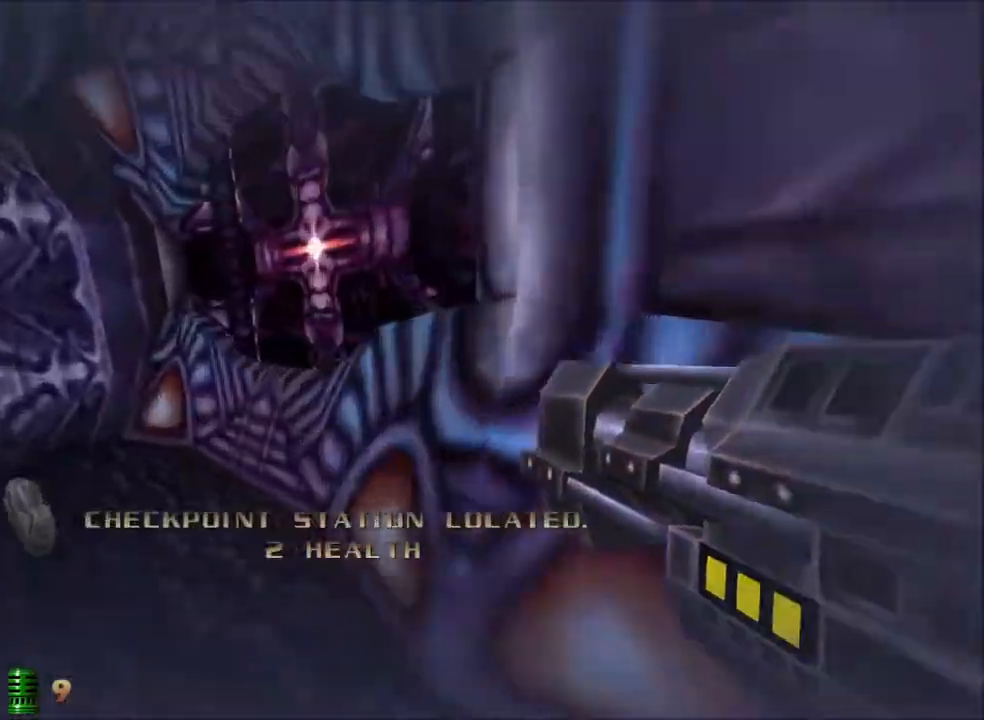
{"keys": ["a", "w"], "mouse": [], "events": []}
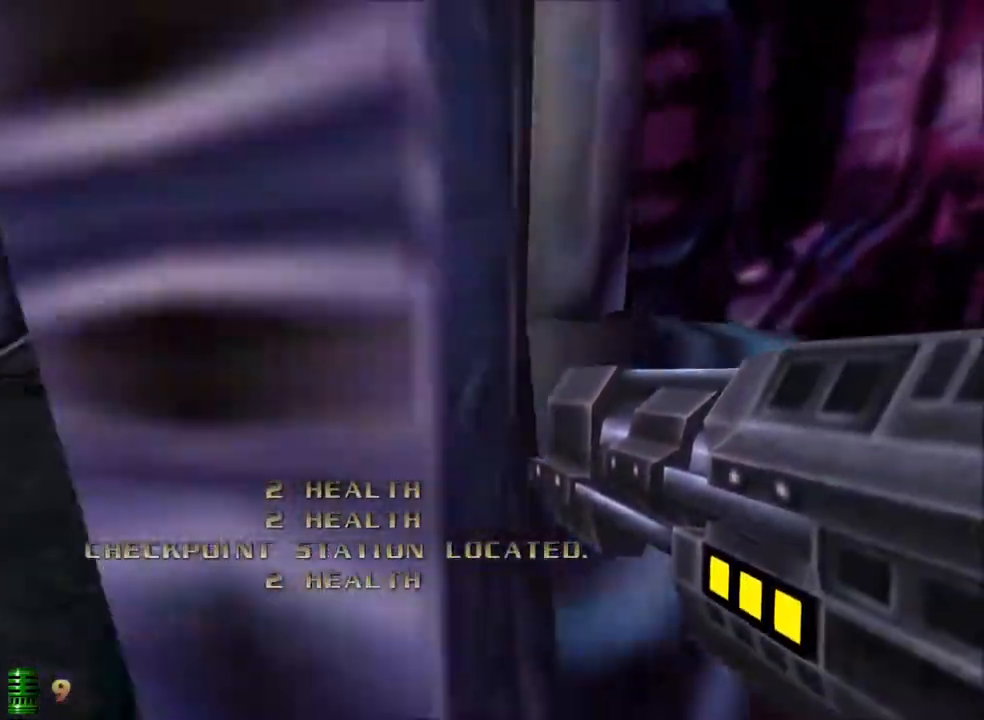
{"keys": ["a", "w"], "mouse": [], "events": []}
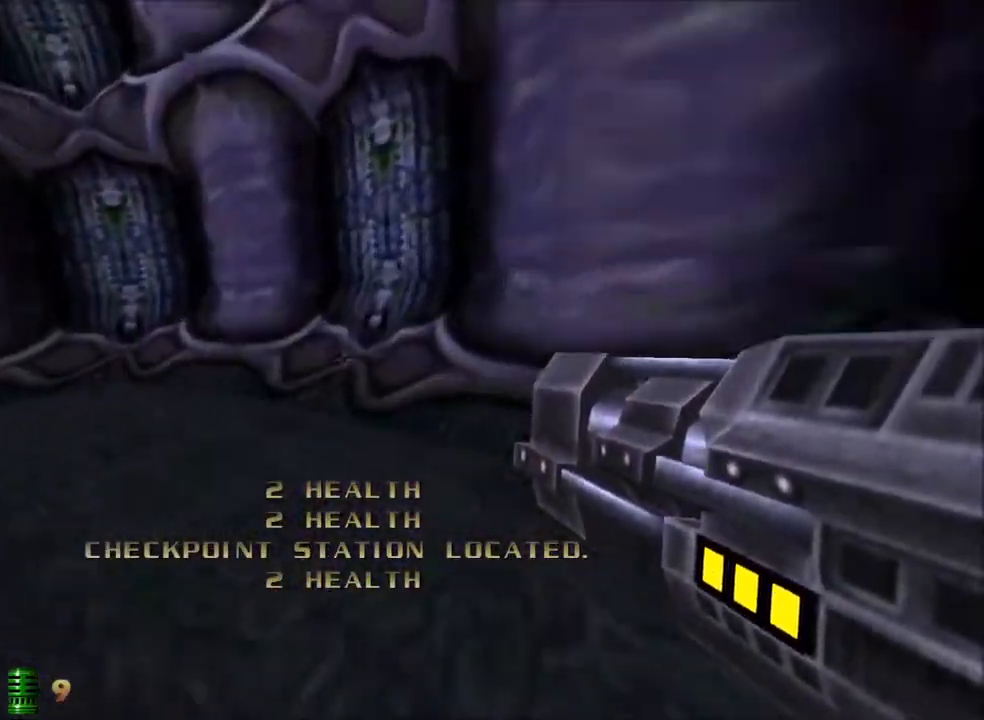
{"keys": ["a", "w"], "mouse": [], "events": []}
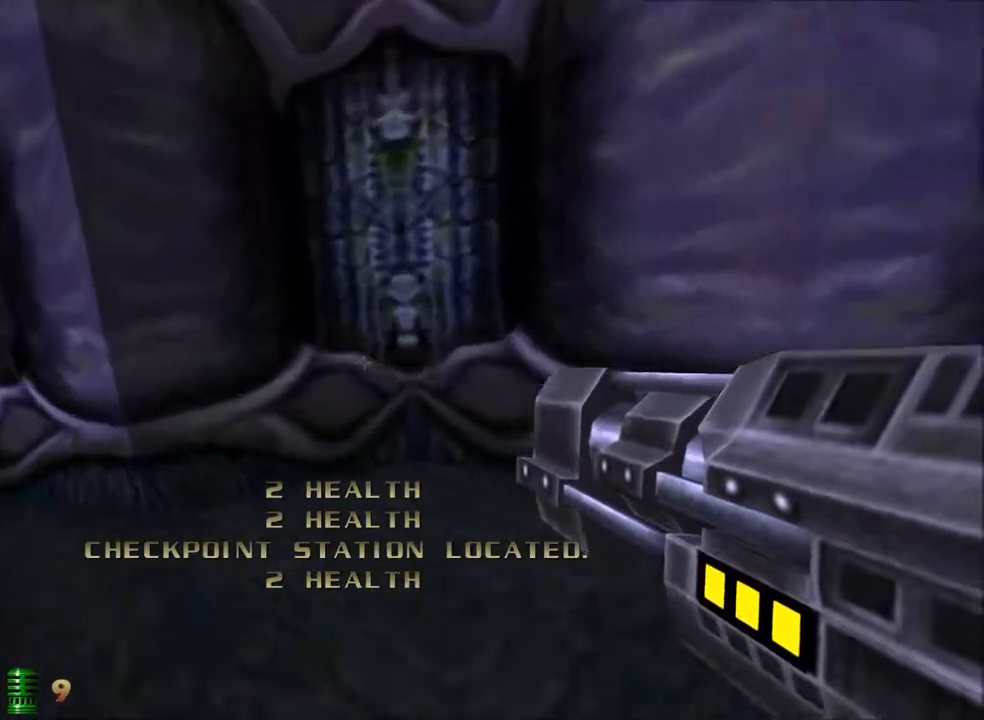
{"keys": ["a", "w"], "mouse": [], "events": []}
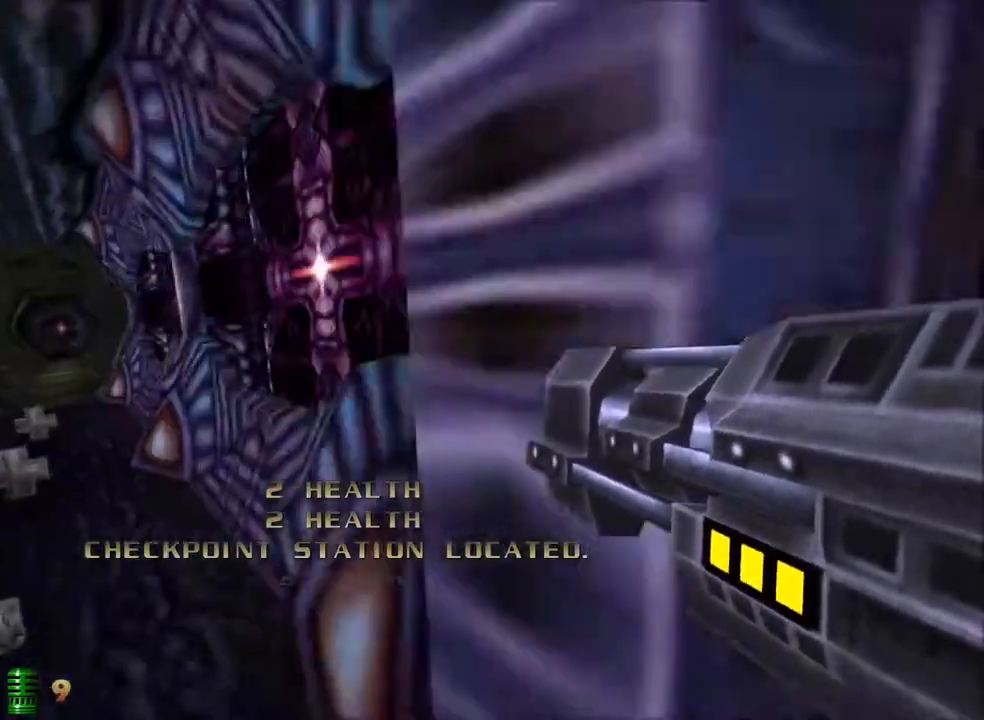
{"keys": ["a", "w"], "mouse": [], "events": []}
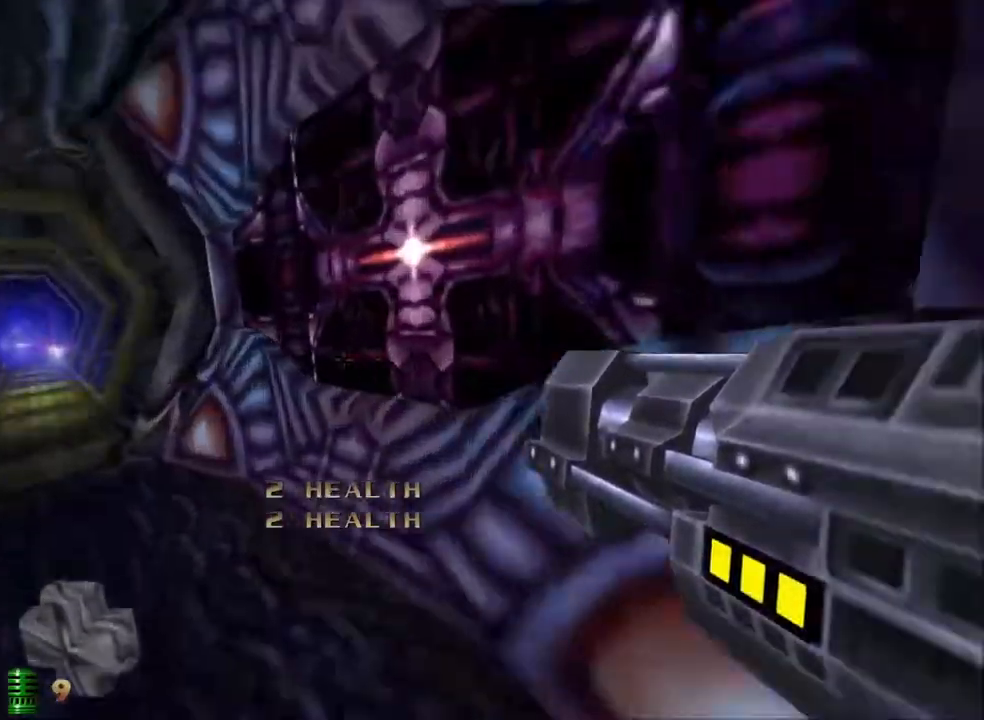
{"keys": ["a", "w"], "mouse": [], "events": [[150, "space", "down"], [283, "space", "up"]]}
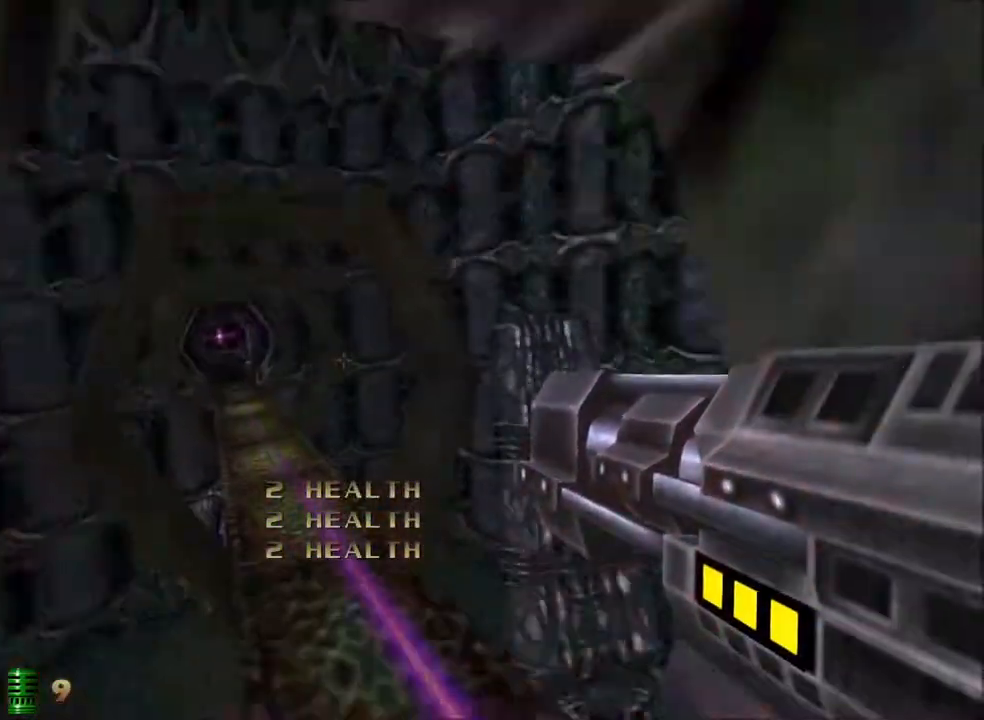
{"keys": ["a", "w"], "mouse": [], "events": []}
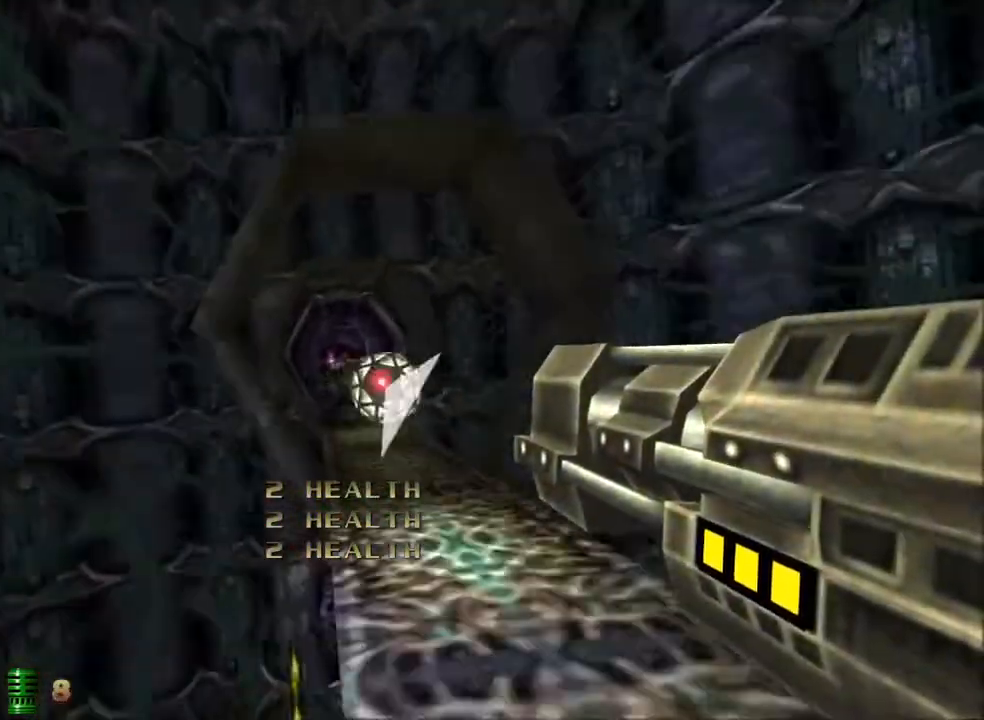
{"keys": ["a", "w"], "mouse": [], "events": [[83, "a", "up"], [133, "d", "down"], [267, "space", "down"], [317, "d", "up"], [367, "a", "down"], [417, "space", "up"]]}
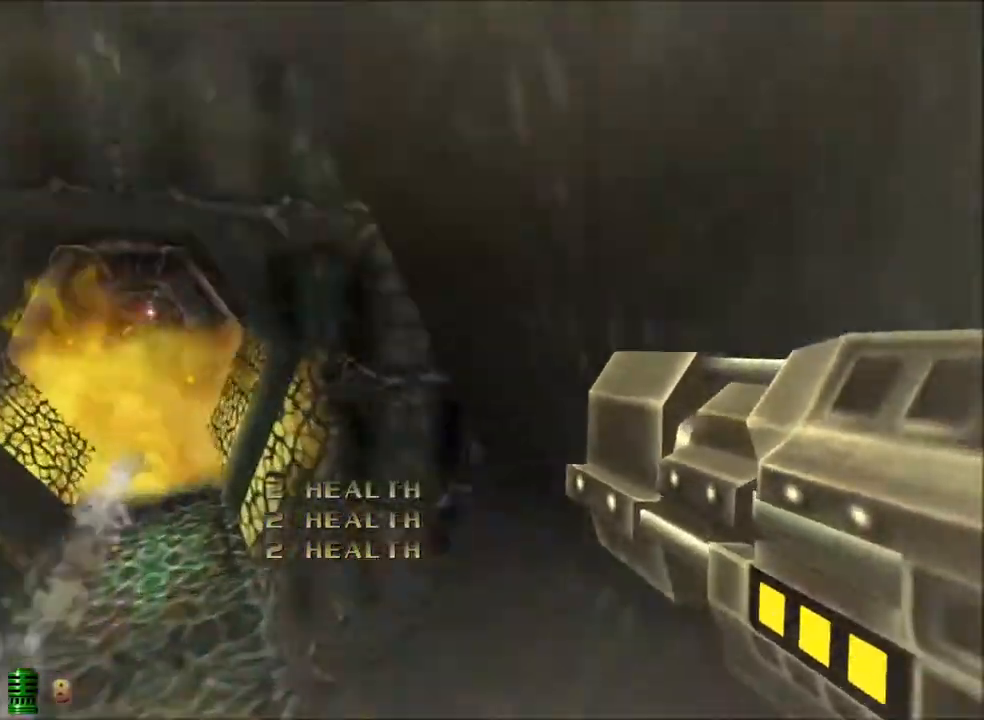
{"keys": ["a", "w"], "mouse": [], "events": []}
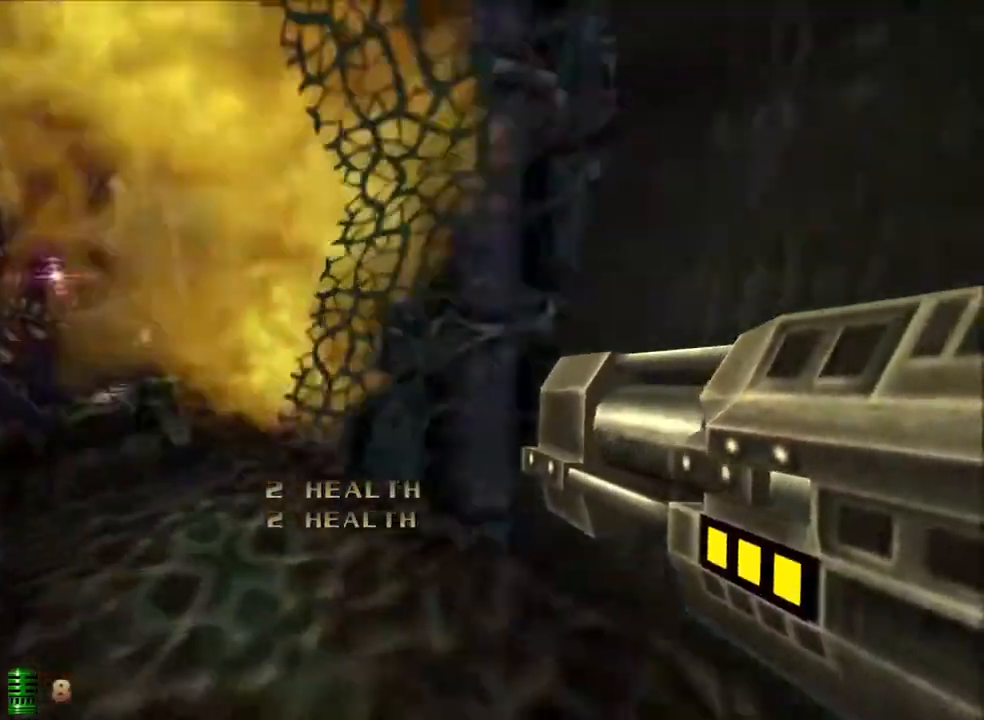
{"keys": ["a", "w"], "mouse": [], "events": []}